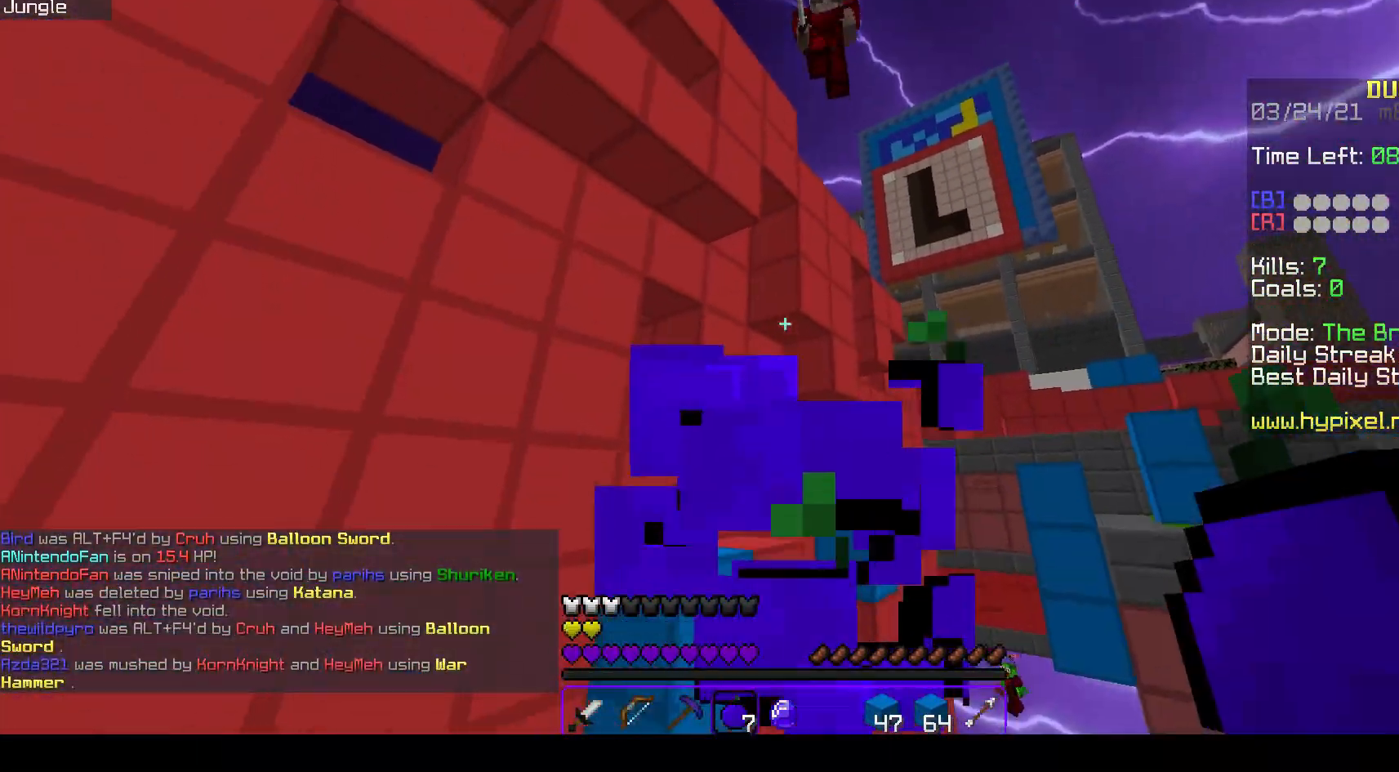
Gameplay with keyboard and mouse; each line is a JSON object with the keys and mouse buttons held at the frame after it. "events" lists presses ("down") and releases ("up") of "a", "d", "s", "space", "w", "mouse_left" and "mouse_right" between this image and that frame as [ms after this image, input, new state], when the widget could be followed in between. "mouse_left", "mouse_right" = the "left", "right" buttons of the "mouse" list. No other keys are recorded. Fast repeated clicks can show as one long hold. Mouse movement is not recorded.
{"keys": ["w"], "mouse": ["right"], "events": [[67, "w", "down"], [83, "mouse_left", "up"], [83, "mouse_right", "down"]]}
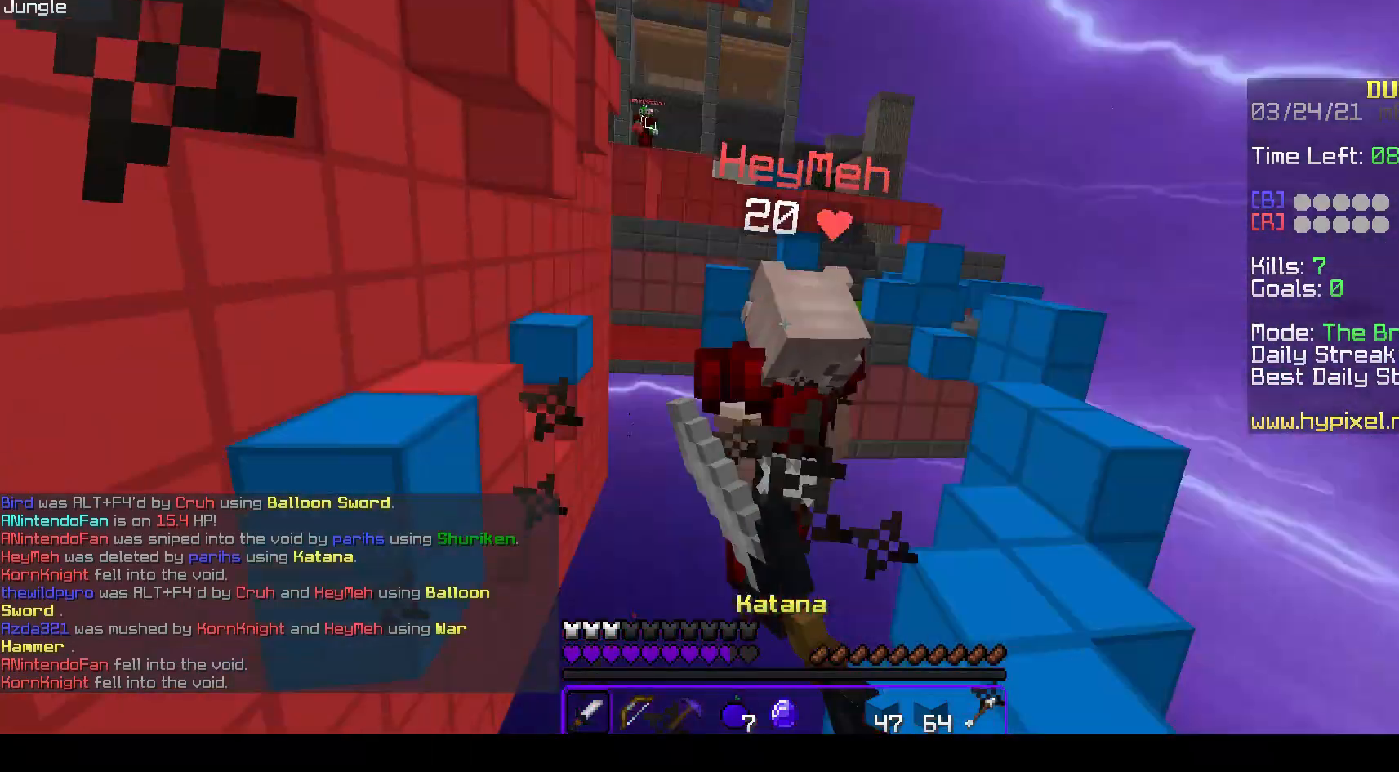
{"keys": ["w"], "mouse": ["left"], "events": [[17, "a", "down"], [200, "mouse_left", "down"], [217, "mouse_right", "up"], [333, "a", "up"]]}
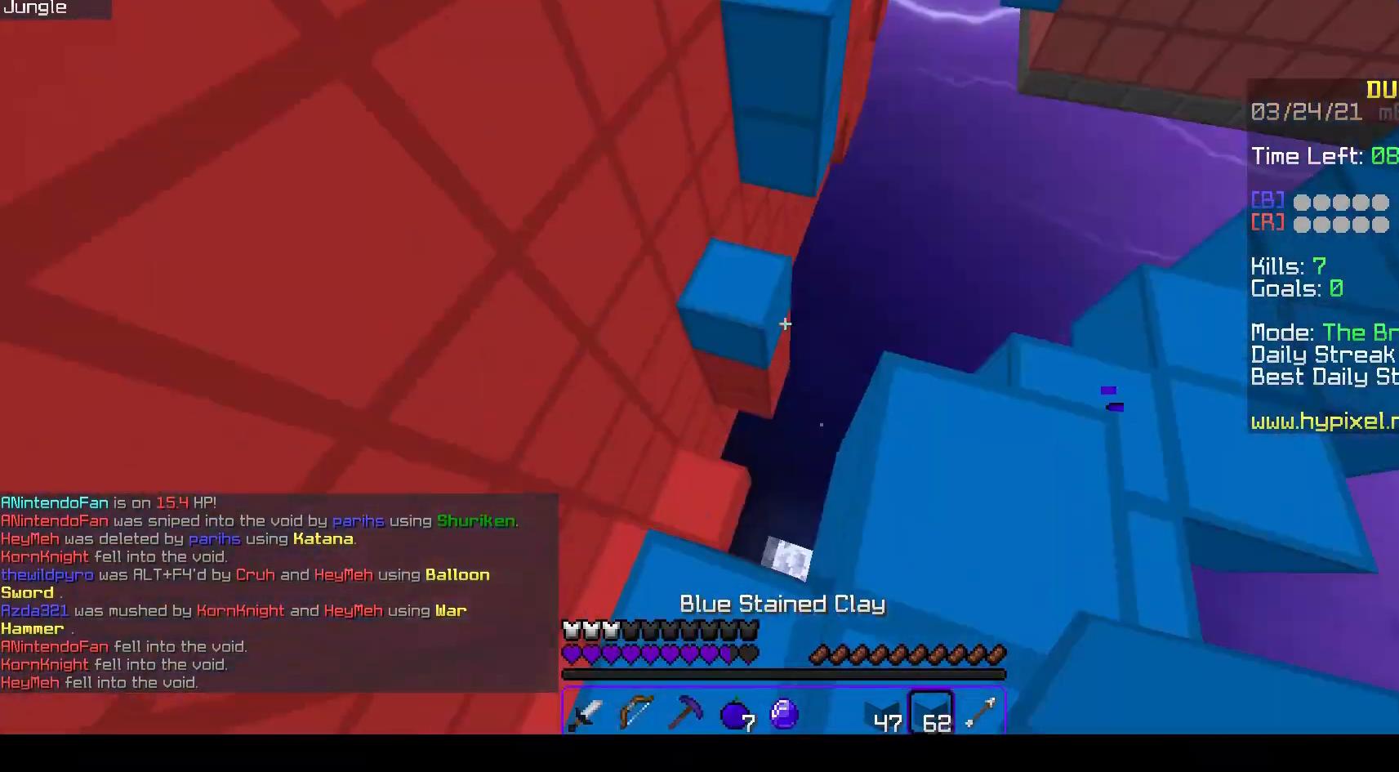
{"keys": ["a", "s"], "mouse": ["left"], "events": [[17, "mouse_left", "up"], [33, "space", "down"], [100, "mouse_right", "down"], [217, "d", "down"], [250, "a", "down"], [317, "space", "up"], [350, "d", "up"], [400, "mouse_right", "up"], [417, "mouse_left", "down"], [483, "s", "down"], [483, "w", "up"]]}
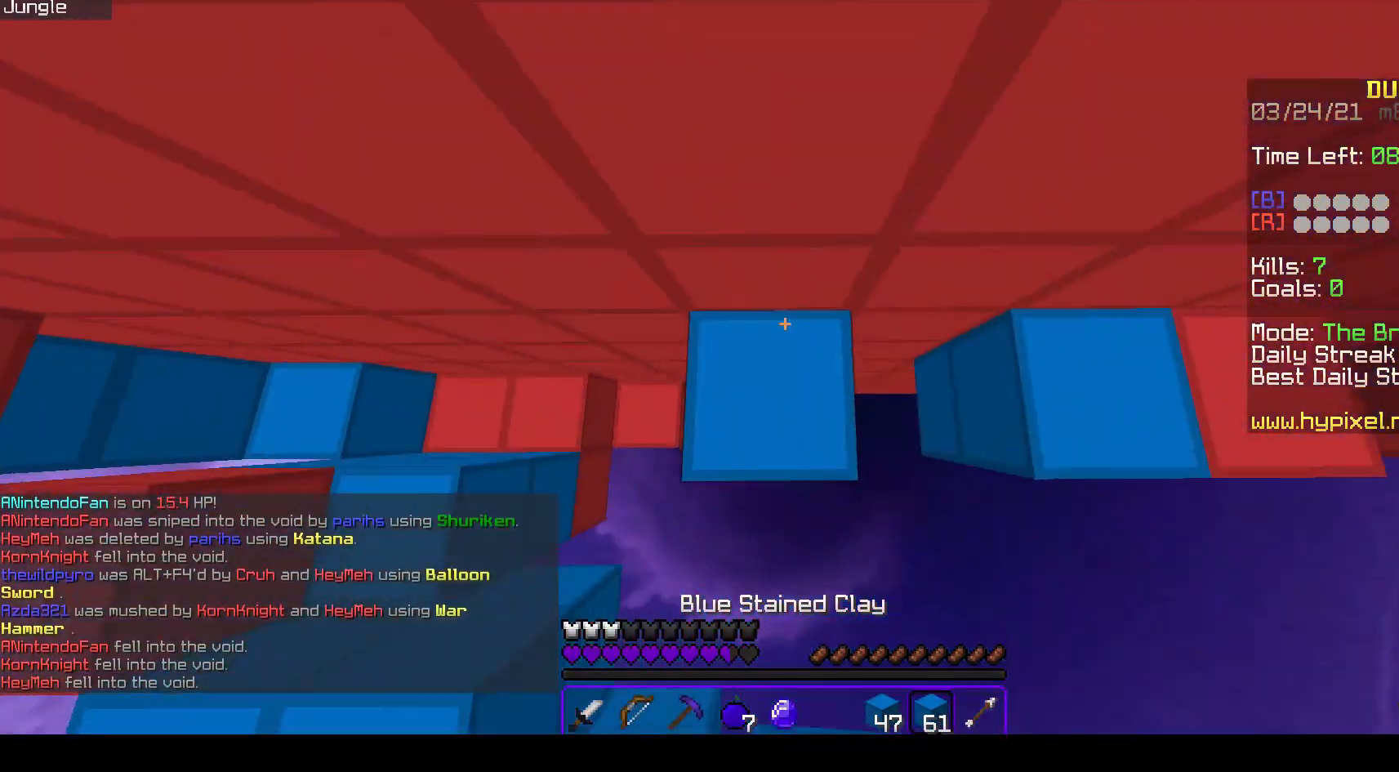
{"keys": ["a", "s"], "mouse": ["left"], "events": [[33, "a", "up"], [233, "space", "down"], [333, "a", "down"], [500, "space", "up"]]}
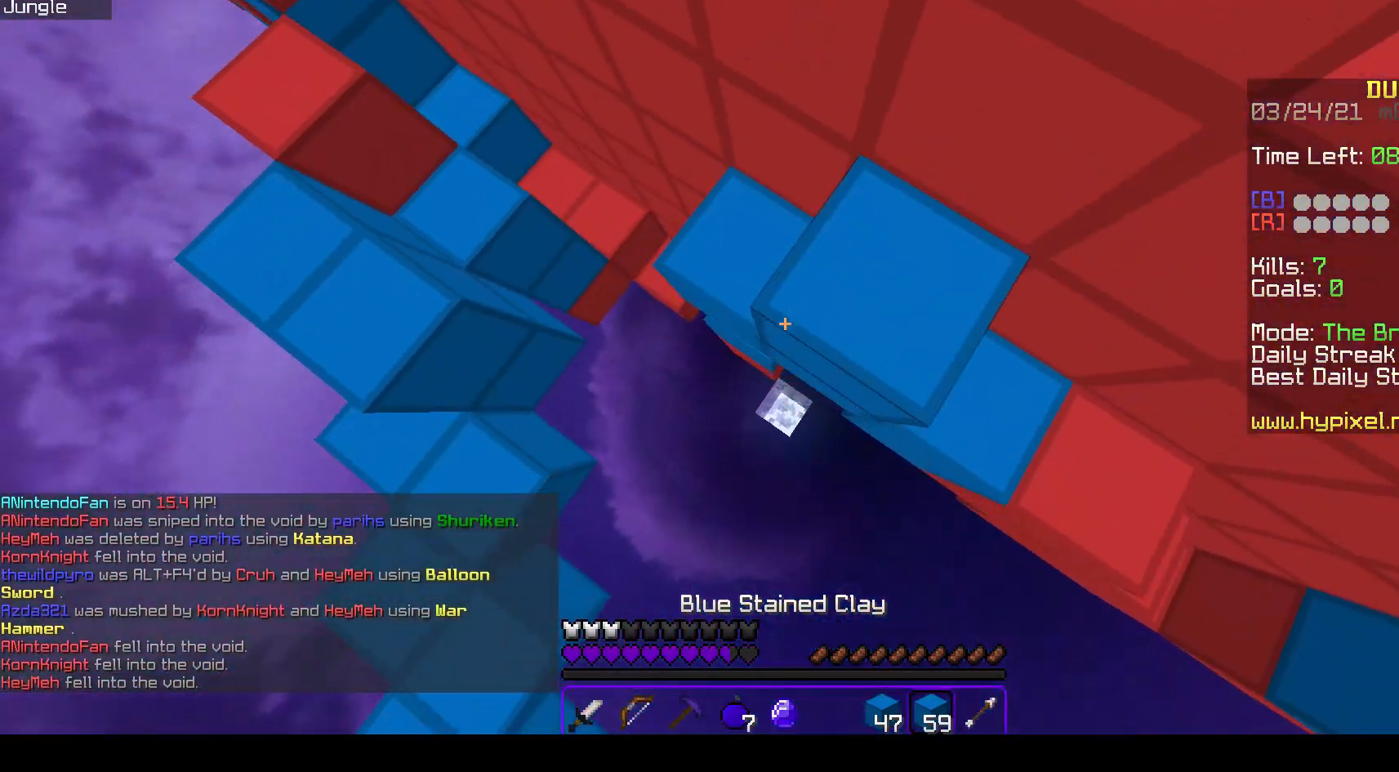
{"keys": ["space", "w"], "mouse": ["left"], "events": [[67, "a", "up"], [133, "w", "down"], [200, "s", "up"], [267, "mouse_left", "up"], [300, "mouse_right", "down"], [333, "space", "down"], [467, "mouse_right", "up"], [500, "mouse_left", "down"]]}
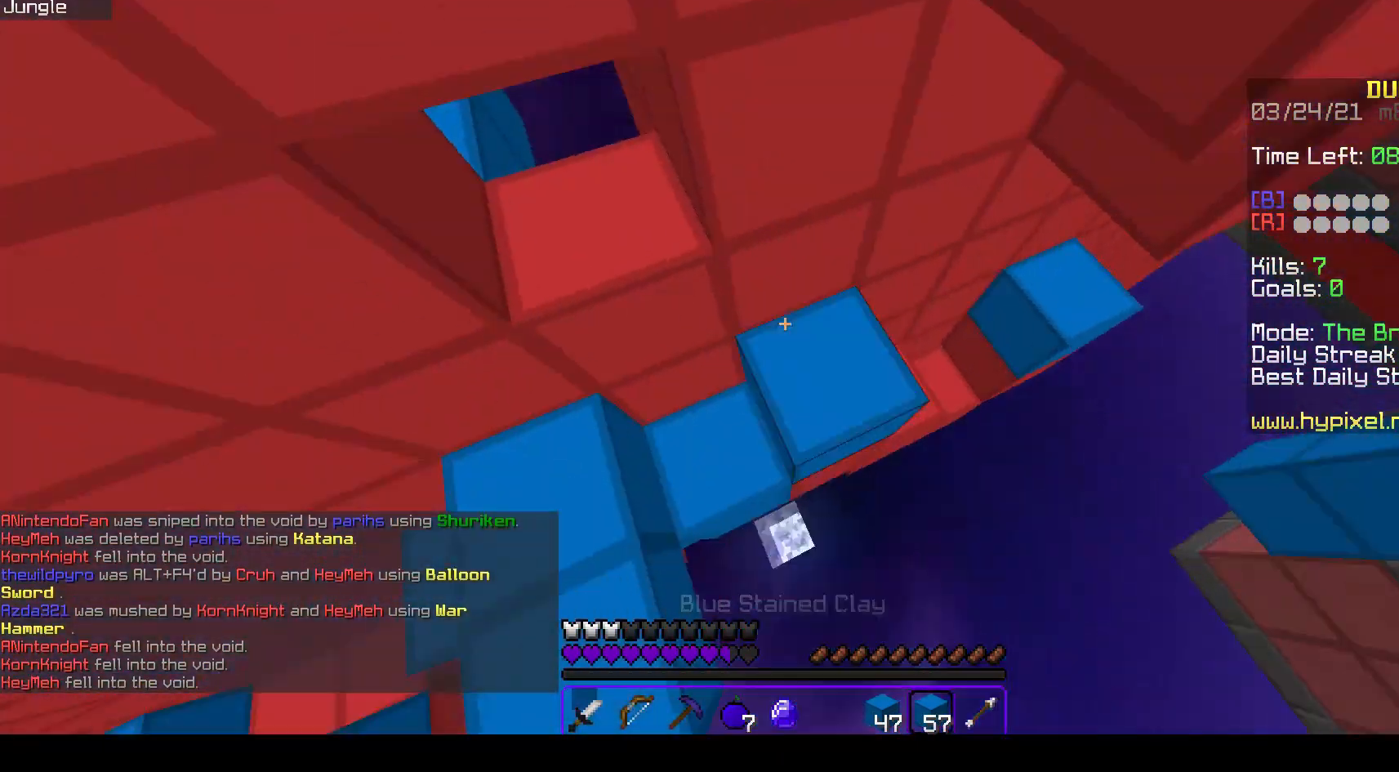
{"keys": ["w"], "mouse": ["right"], "events": [[17, "d", "down"], [100, "space", "up"], [150, "a", "down"], [233, "d", "up"], [333, "mouse_left", "up"], [417, "mouse_right", "down"], [483, "a", "up"]]}
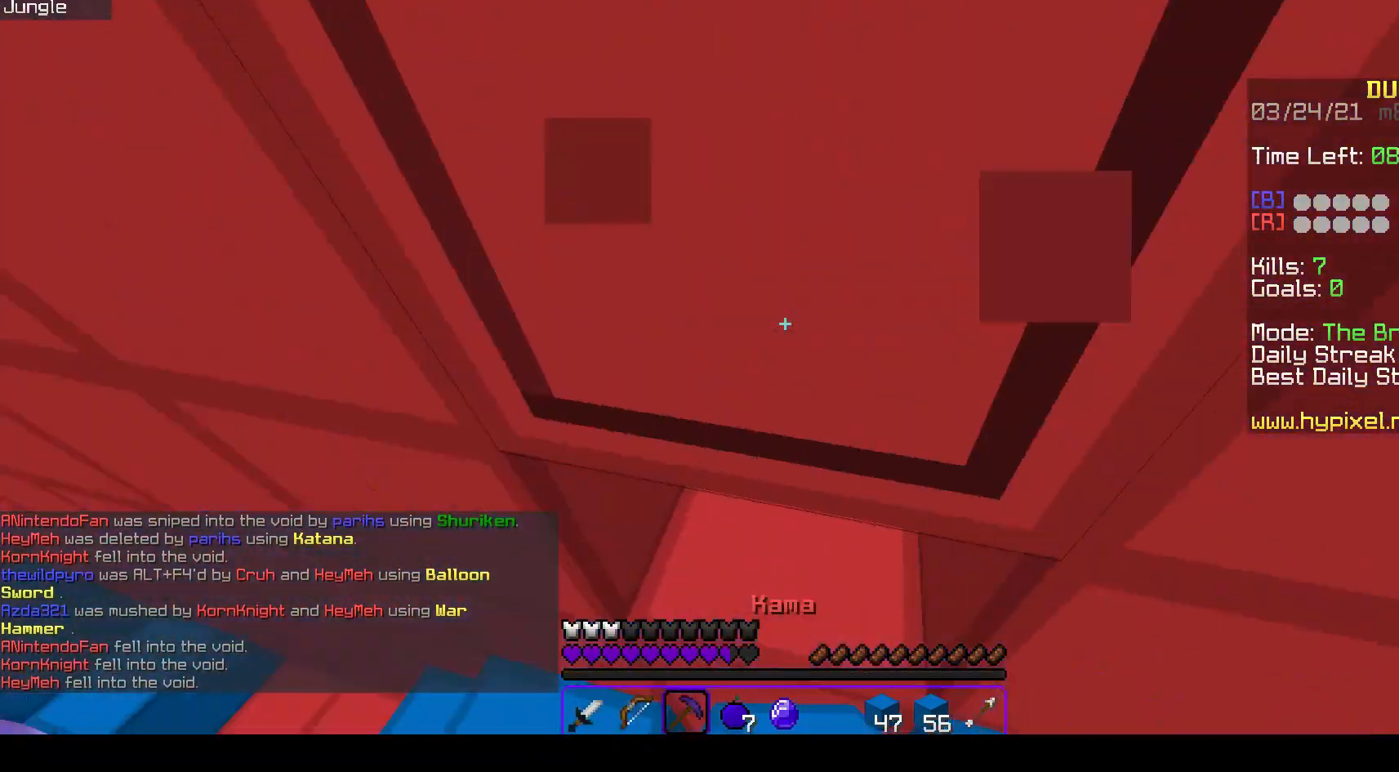
{"keys": ["a", "w"], "mouse": ["left"], "events": [[217, "mouse_left", "down"], [233, "mouse_right", "up"], [383, "a", "down"]]}
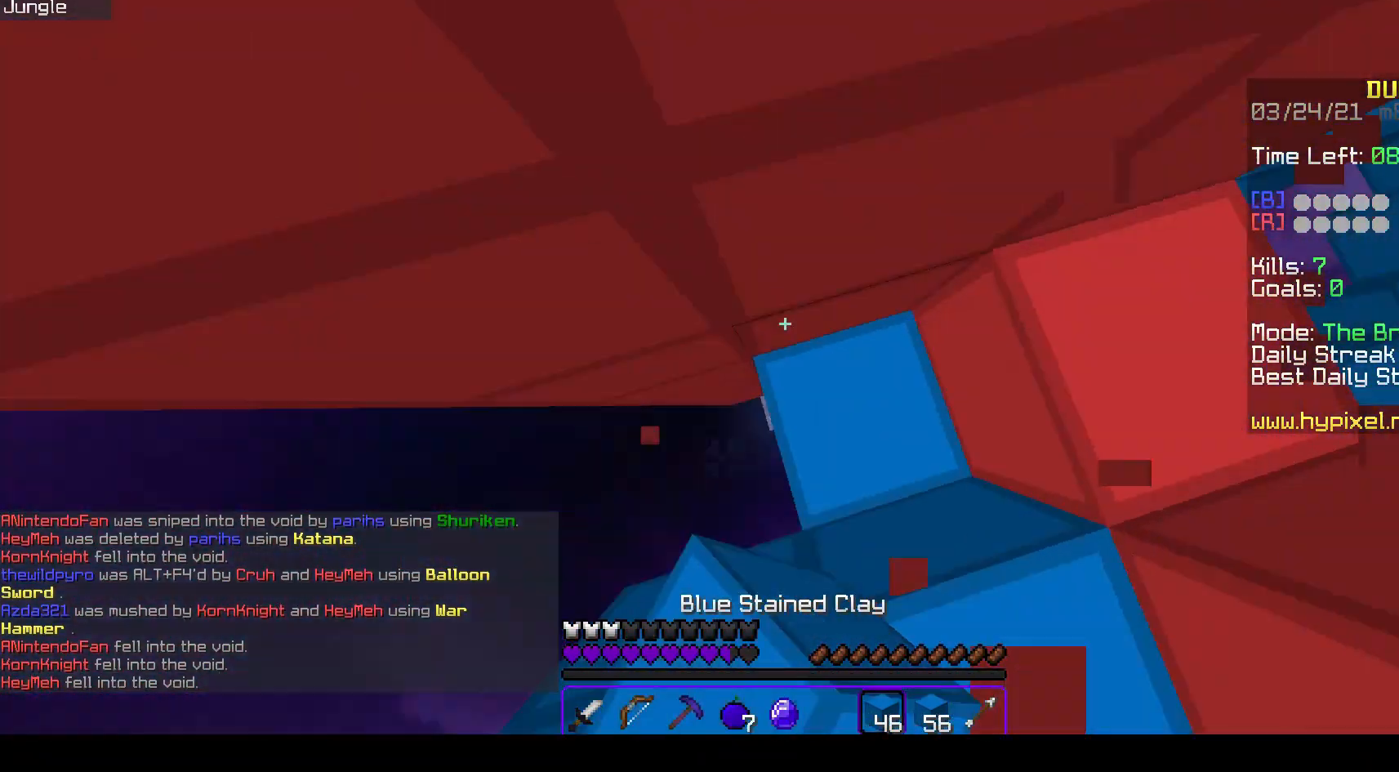
{"keys": ["a", "w"], "mouse": ["left"], "events": [[150, "s", "down"], [167, "w", "up"], [183, "space", "down"], [383, "w", "down"], [400, "s", "up"], [500, "space", "up"]]}
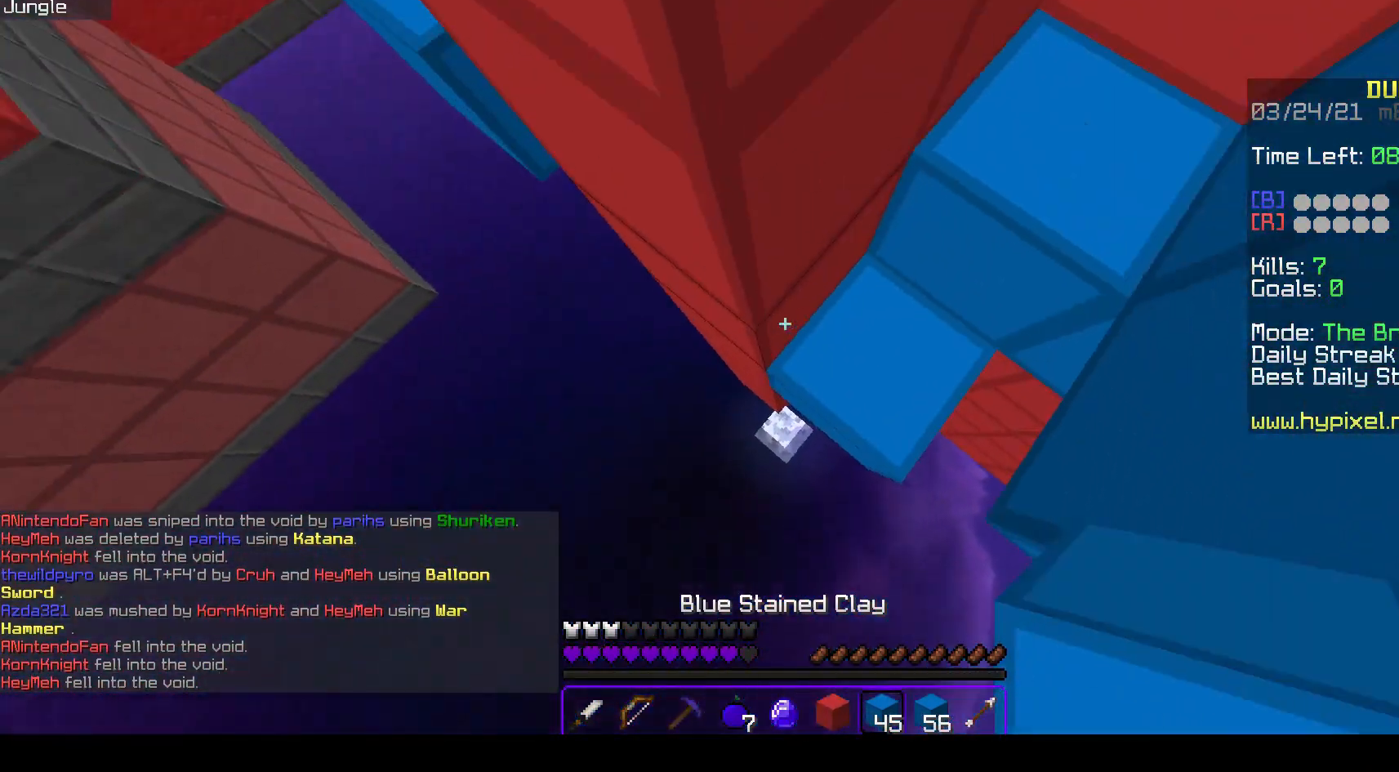
{"keys": ["a", "w"], "mouse": ["left"], "events": [[50, "space", "down"], [300, "w", "up"], [317, "space", "up"], [433, "w", "down"]]}
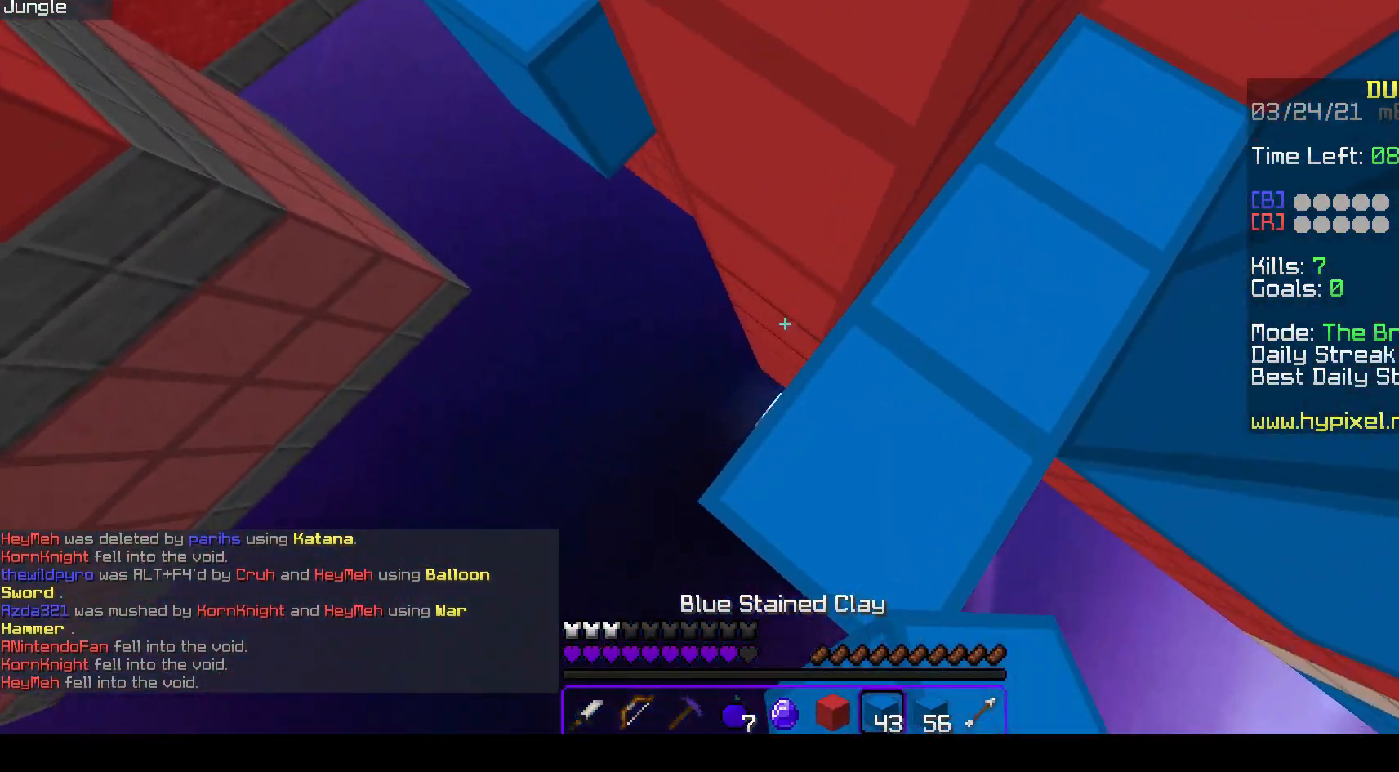
{"keys": ["a", "w"], "mouse": [], "events": [[150, "space", "down"], [250, "mouse_left", "up"], [450, "space", "up"]]}
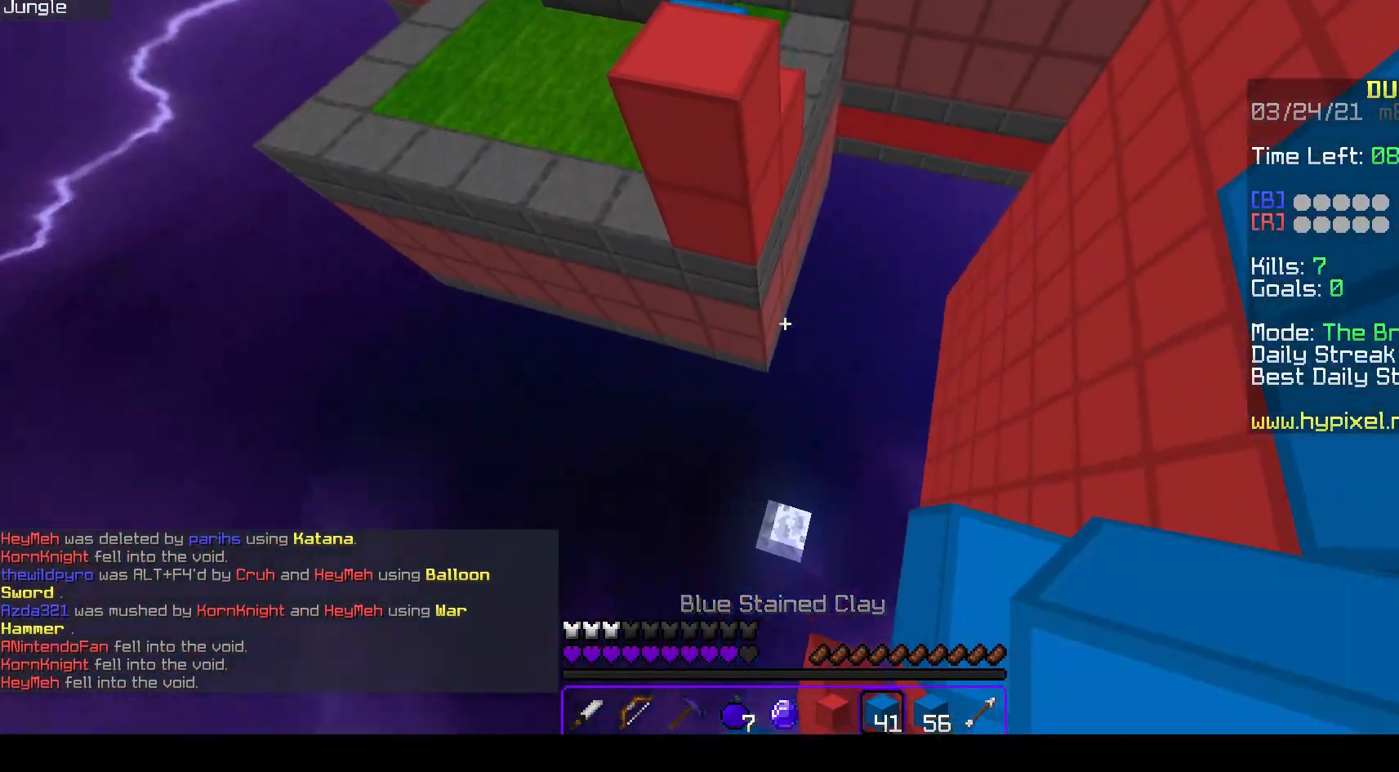
{"keys": ["a", "space", "w"], "mouse": ["left"], "events": [[300, "mouse_left", "down"], [333, "space", "down"]]}
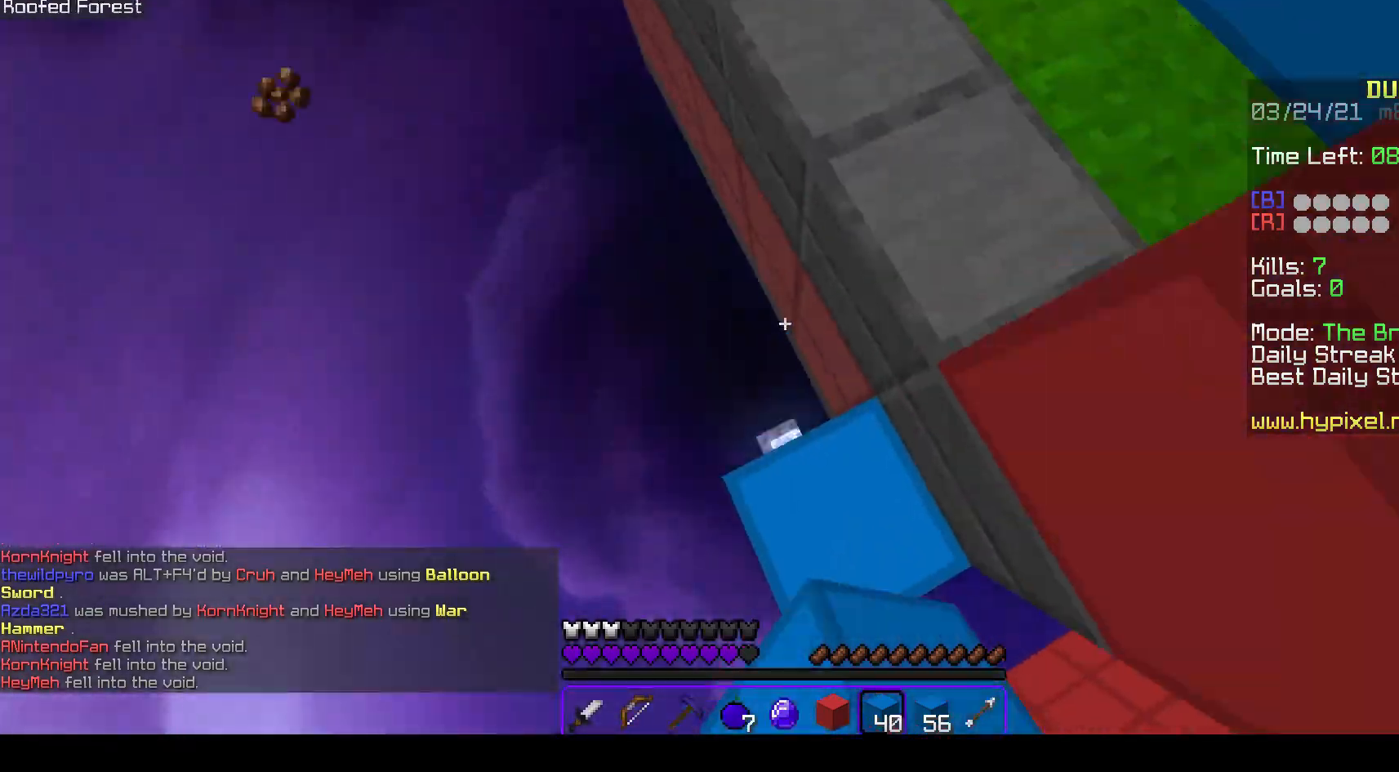
{"keys": ["space", "w"], "mouse": [], "events": [[200, "space", "up"], [217, "d", "down"], [250, "space", "down"], [283, "a", "up"], [383, "mouse_left", "up"], [433, "d", "up"]]}
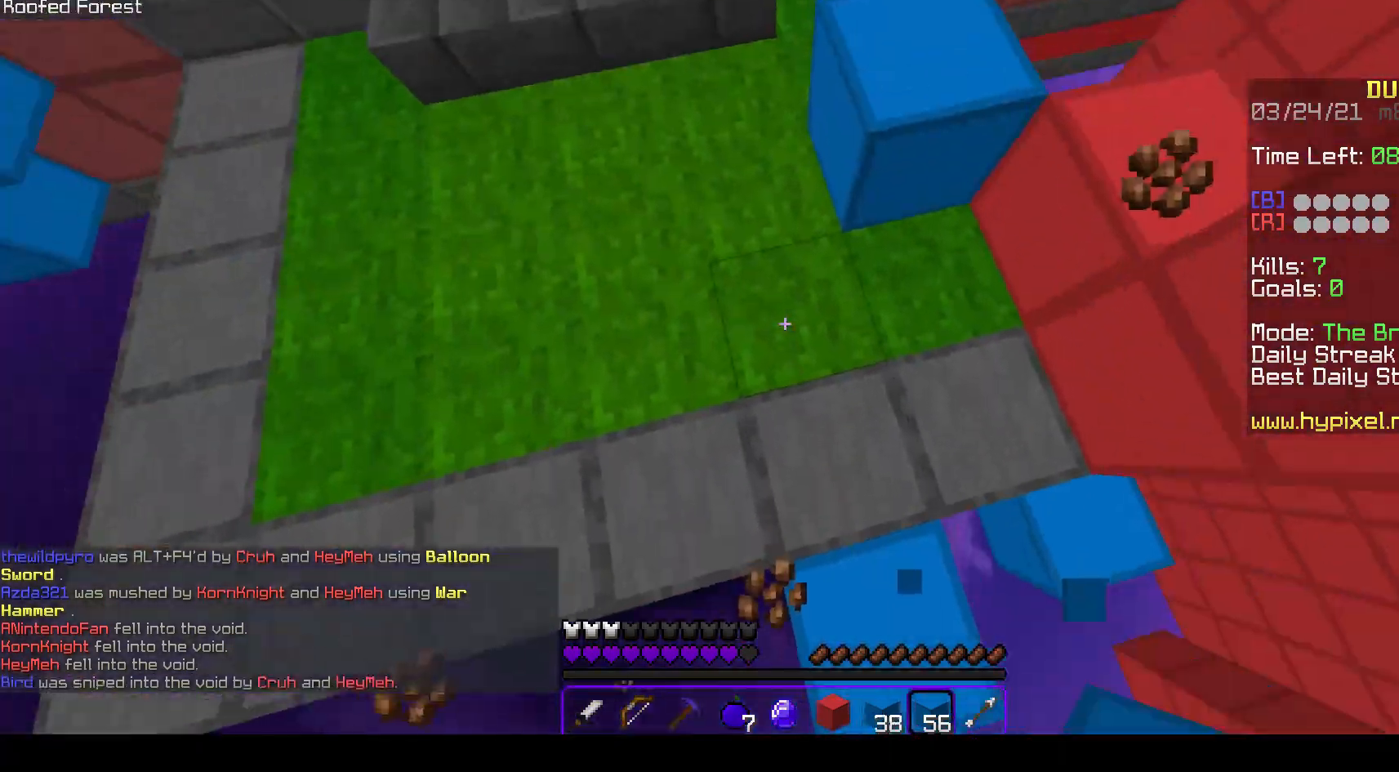
{"keys": ["space", "w"], "mouse": ["left"], "events": [[83, "mouse_left", "down"], [117, "space", "up"], [167, "space", "down"]]}
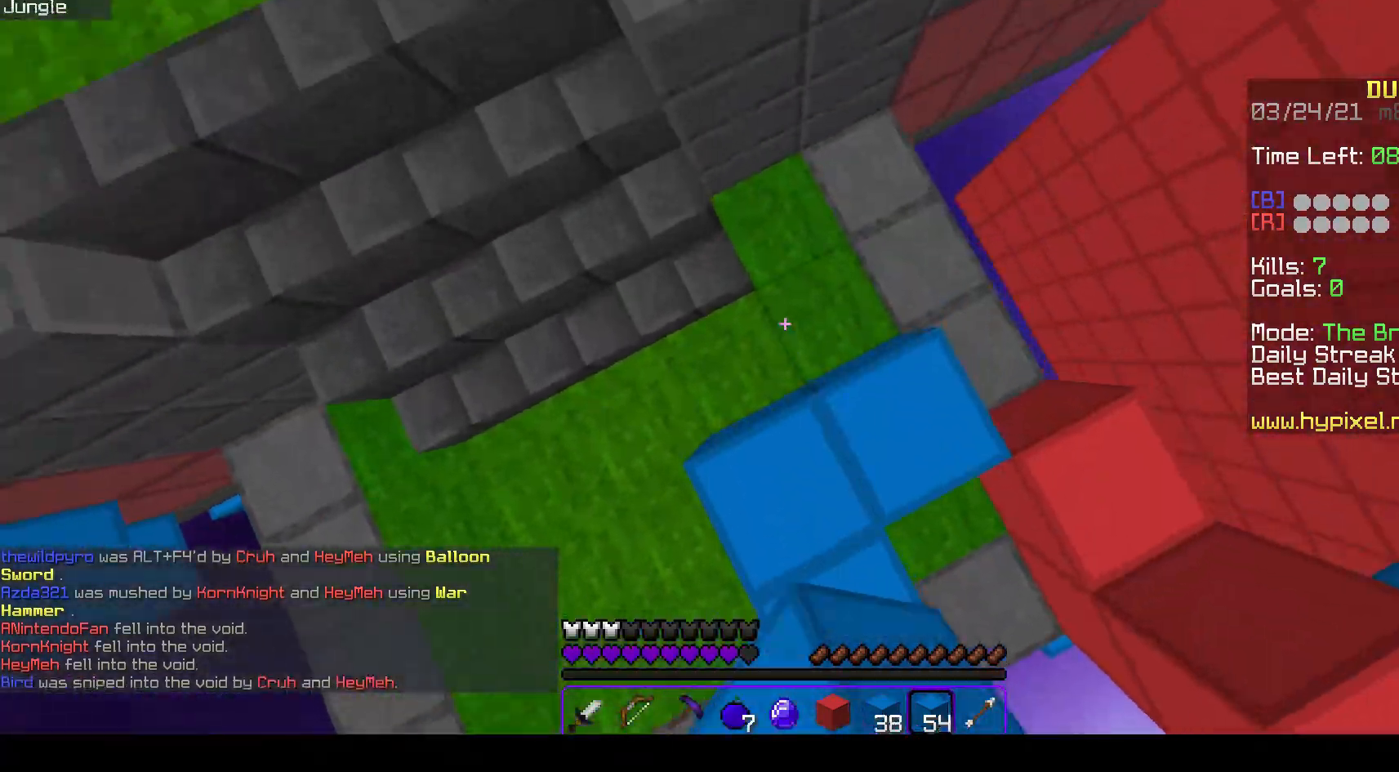
{"keys": ["d", "space", "w"], "mouse": ["left"], "events": [[283, "d", "down"]]}
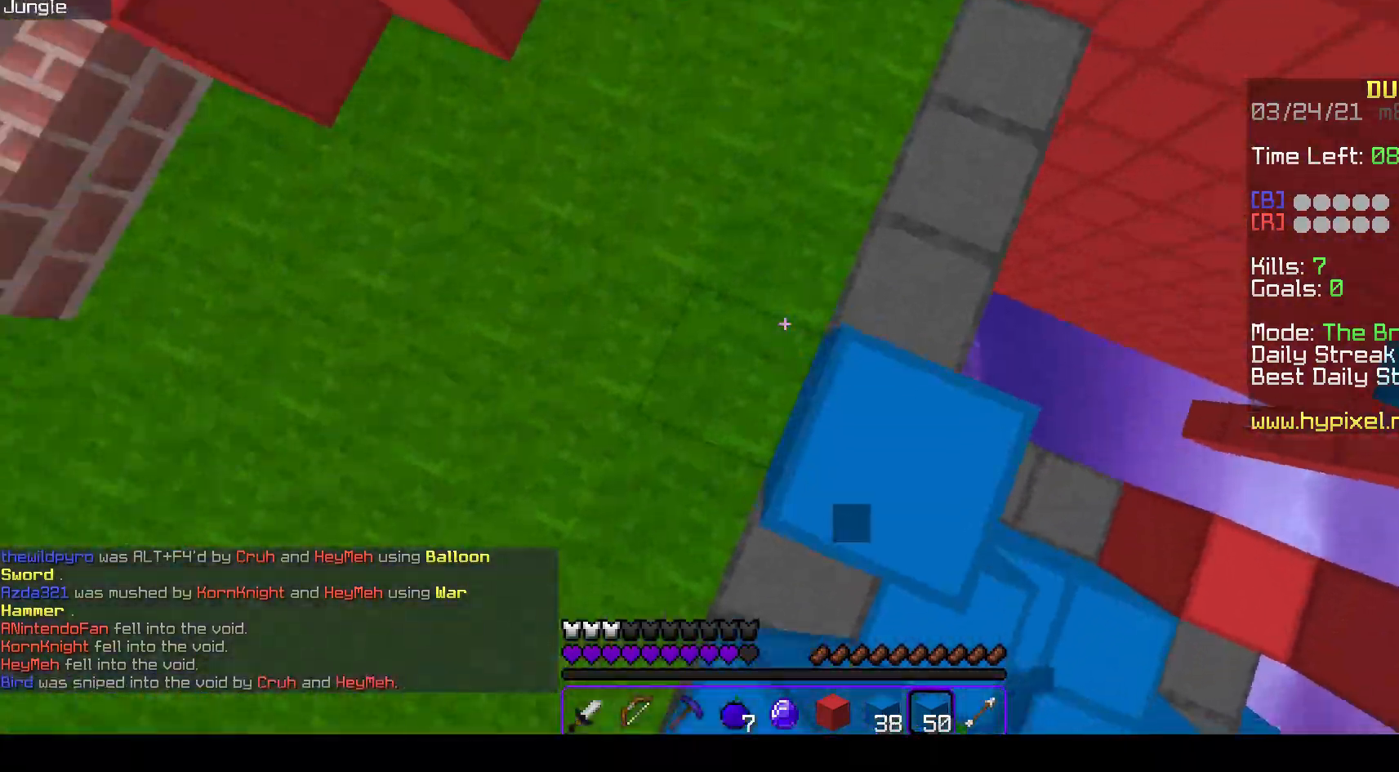
{"keys": ["a", "w"], "mouse": ["left"], "events": [[317, "a", "down"], [367, "d", "up"], [467, "space", "up"]]}
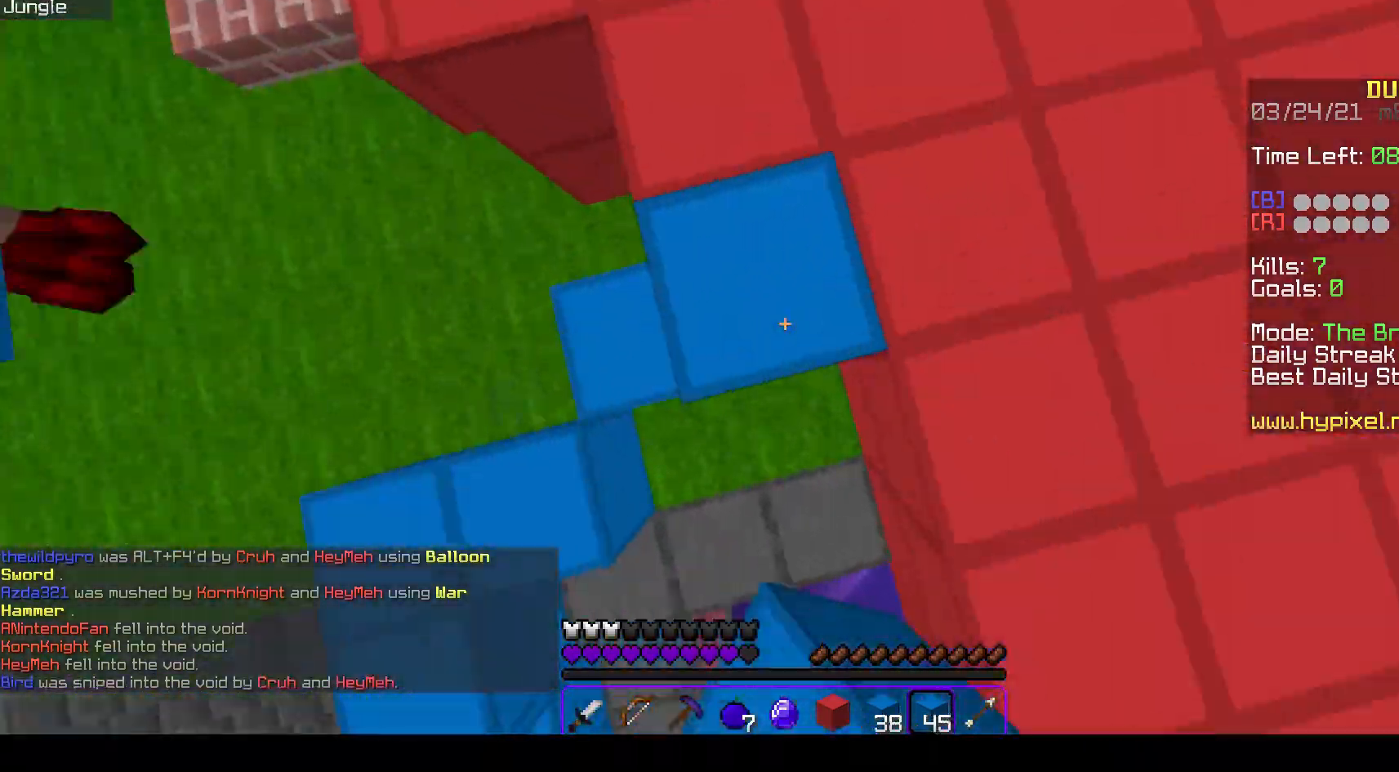
{"keys": ["space", "w"], "mouse": ["left"], "events": [[33, "space", "down"], [183, "a", "up"], [283, "a", "down"], [367, "space", "up"], [467, "a", "up"], [483, "space", "down"]]}
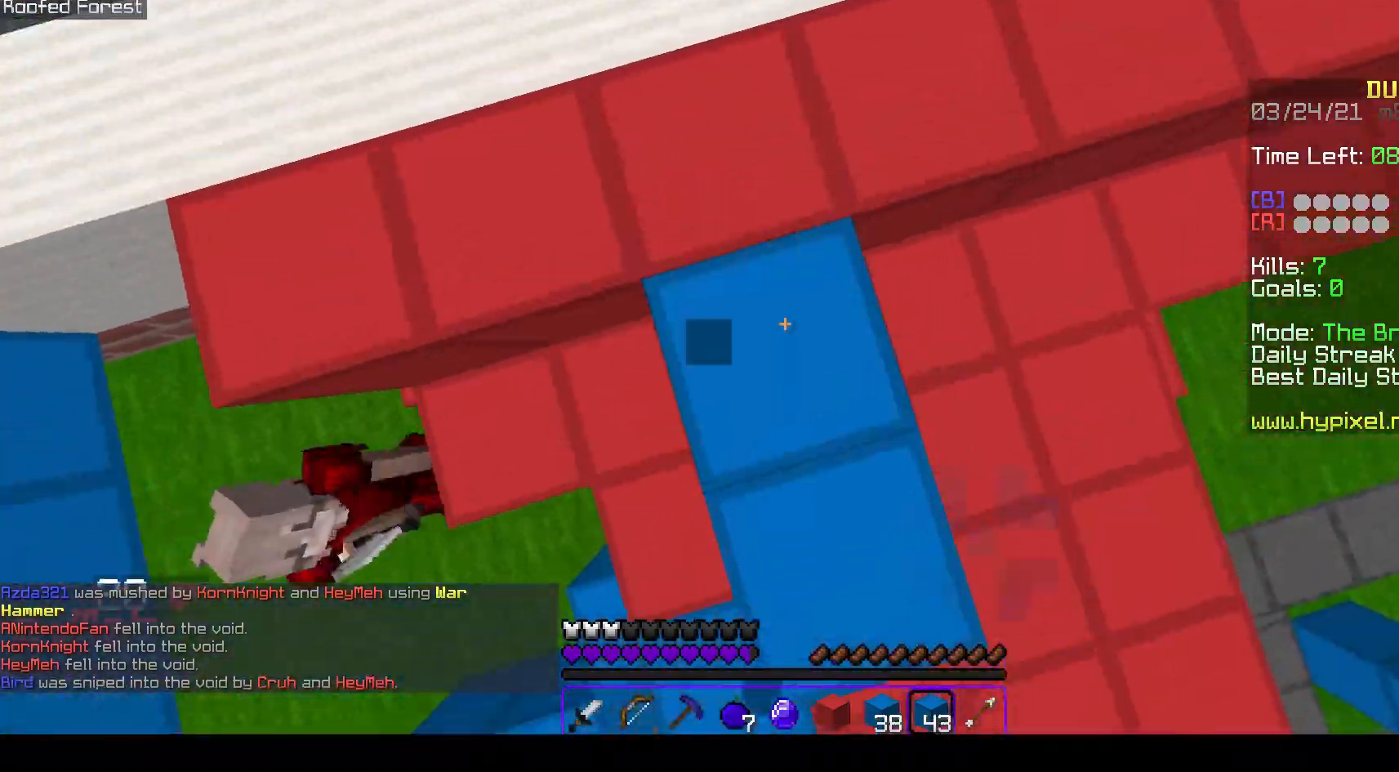
{"keys": ["w"], "mouse": ["right"], "events": [[150, "mouse_left", "up"], [333, "mouse_right", "down"], [400, "space", "up"]]}
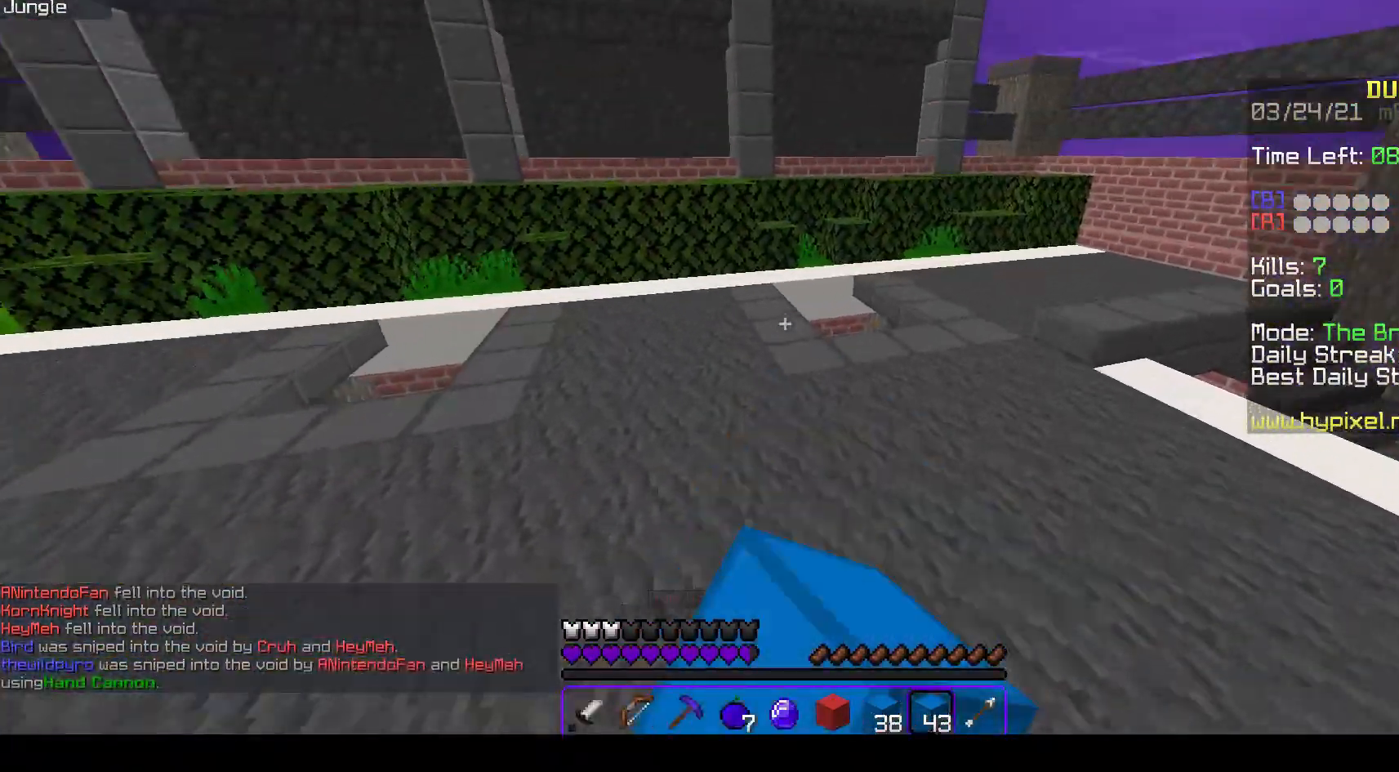
{"keys": ["w"], "mouse": ["right"], "events": [[17, "space", "down"], [483, "space", "up"]]}
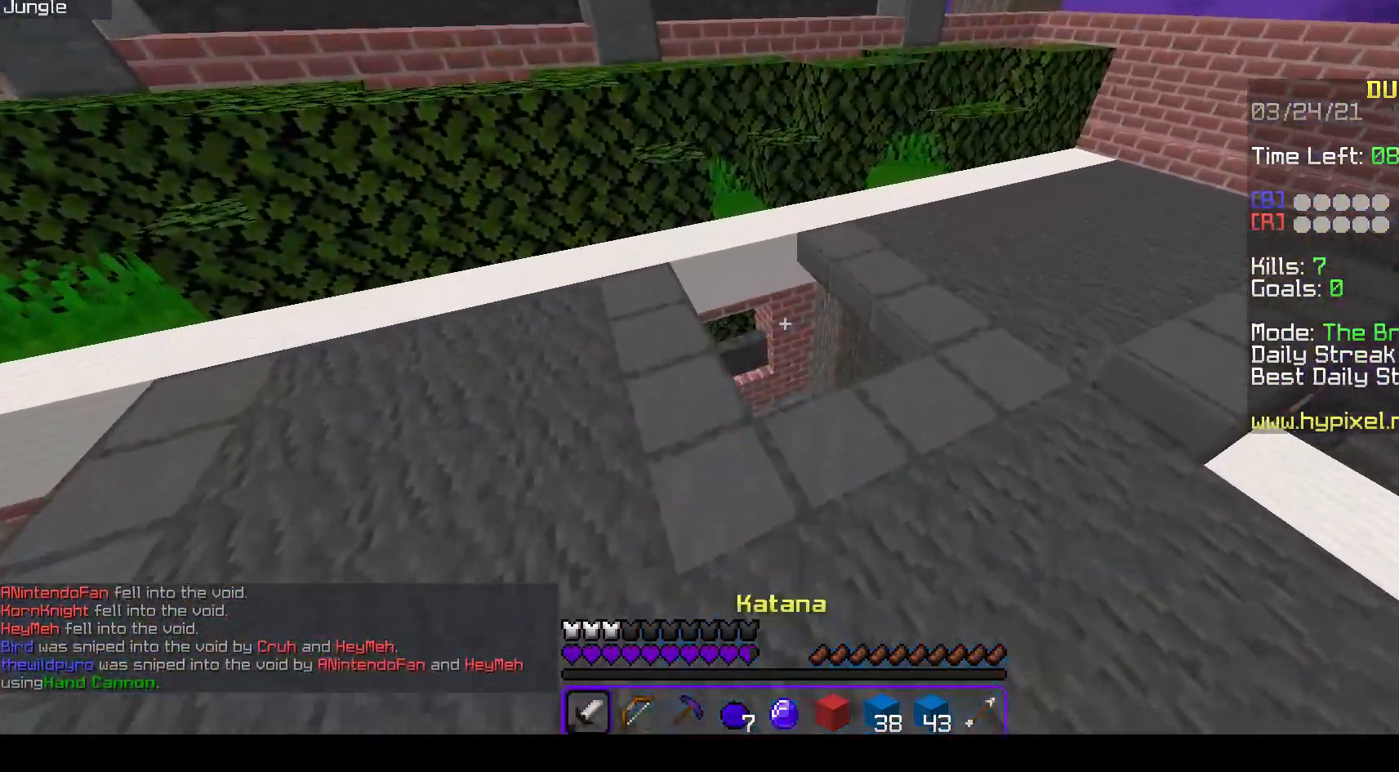
{"keys": ["a", "w"], "mouse": ["right"], "events": [[483, "a", "down"]]}
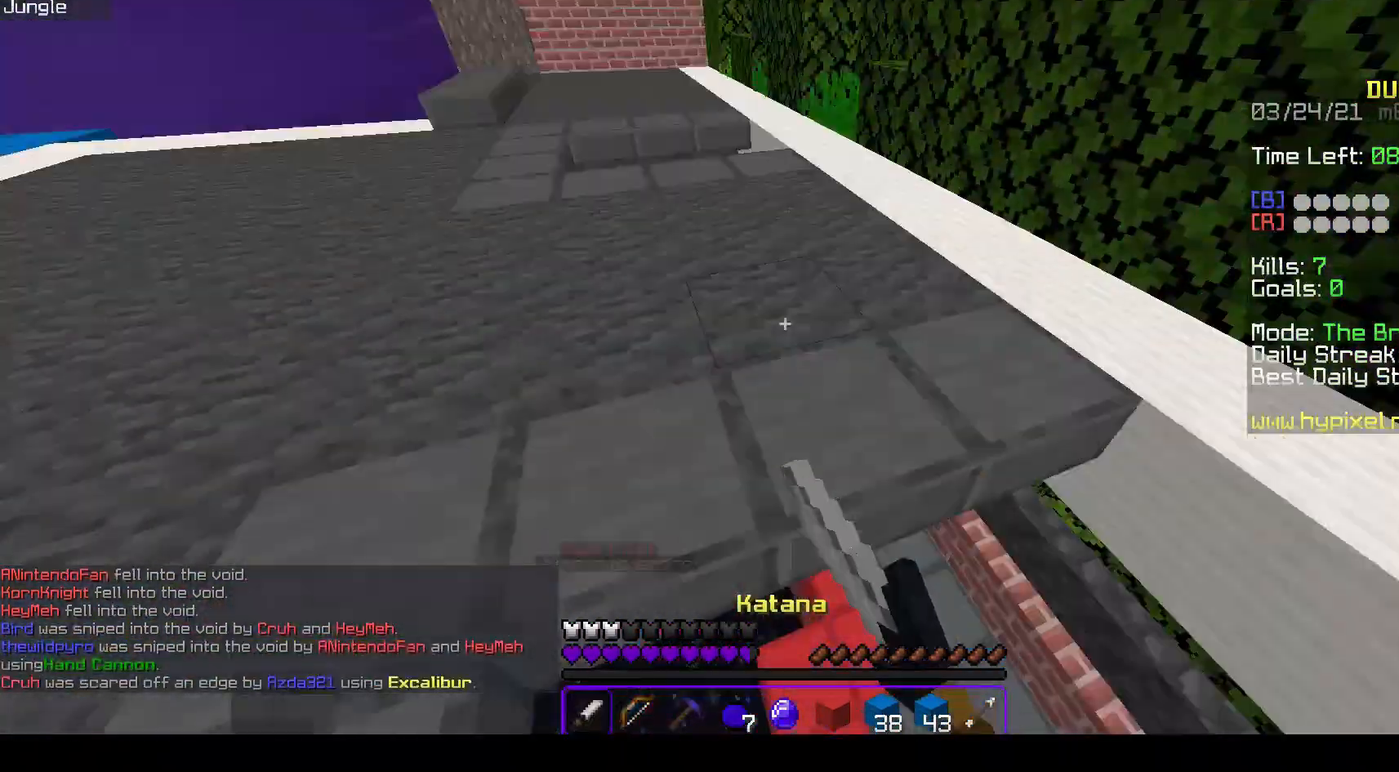
{"keys": ["w"], "mouse": ["right"], "events": [[200, "a", "up"]]}
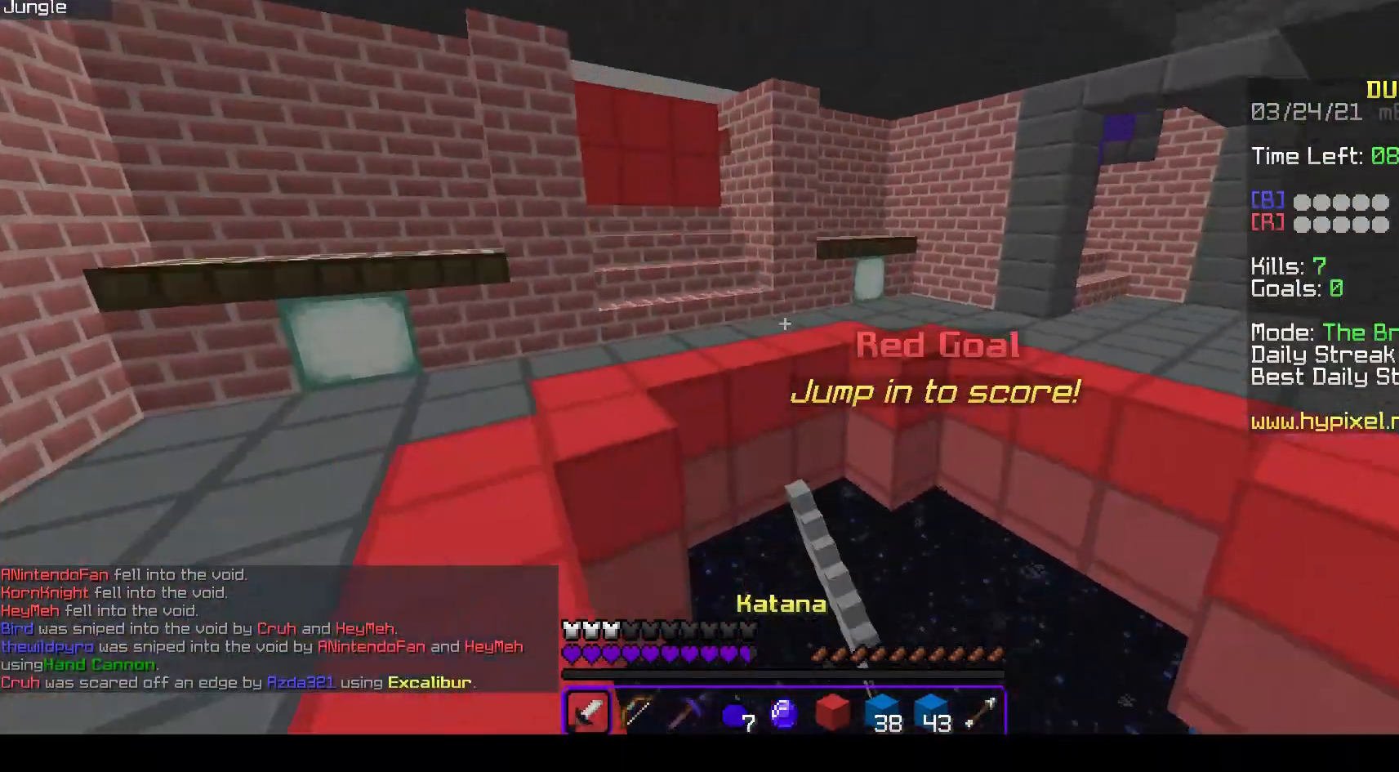
{"keys": ["w"], "mouse": [], "events": [[117, "mouse_right", "up"]]}